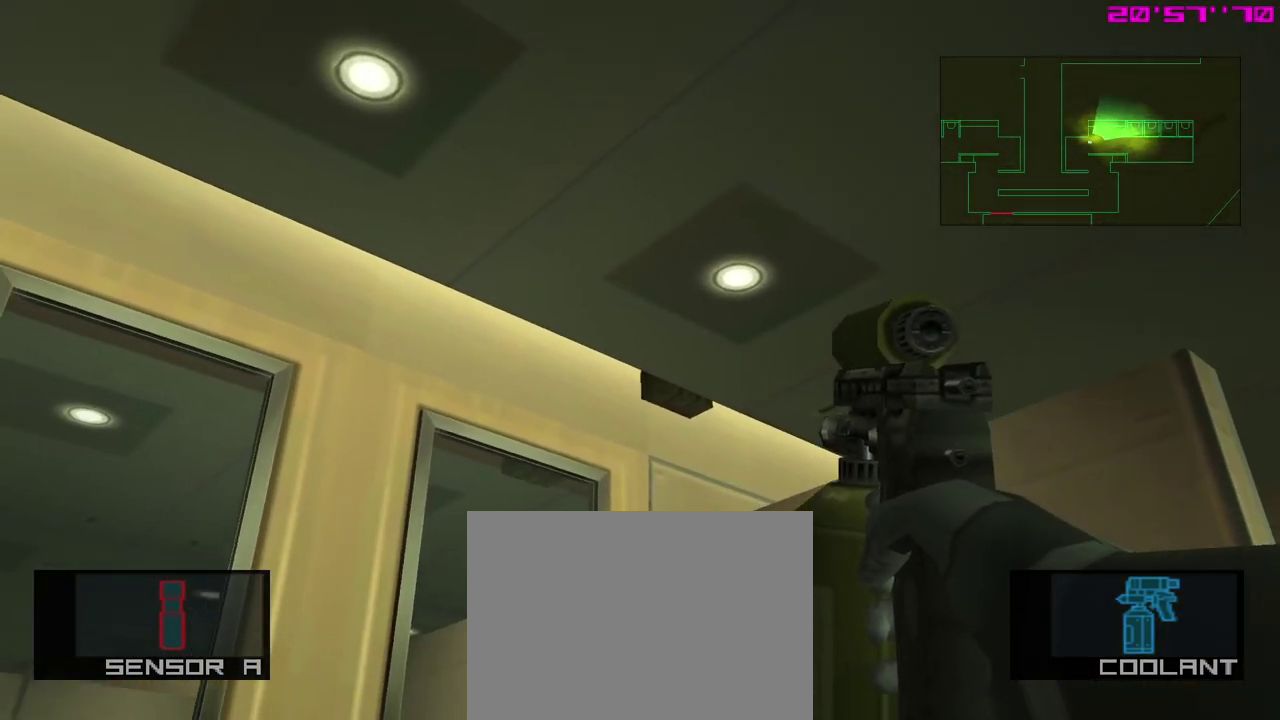
Gameplay with a controller (Xbox layout); each line is a JSON object with the inputs held at the frame after it (dt_ms = milliseconds from this image to that frame). "events" lists button and stick changes between this image and that frame as [ms after this image, input, new state], when the widget could be followed in between. Not read: right_stick.
{"dt_ms": 400, "buttons": [], "left_stick": "center", "events": [[233, "left_stick", "up-left"], [367, "left_stick", "center"]]}
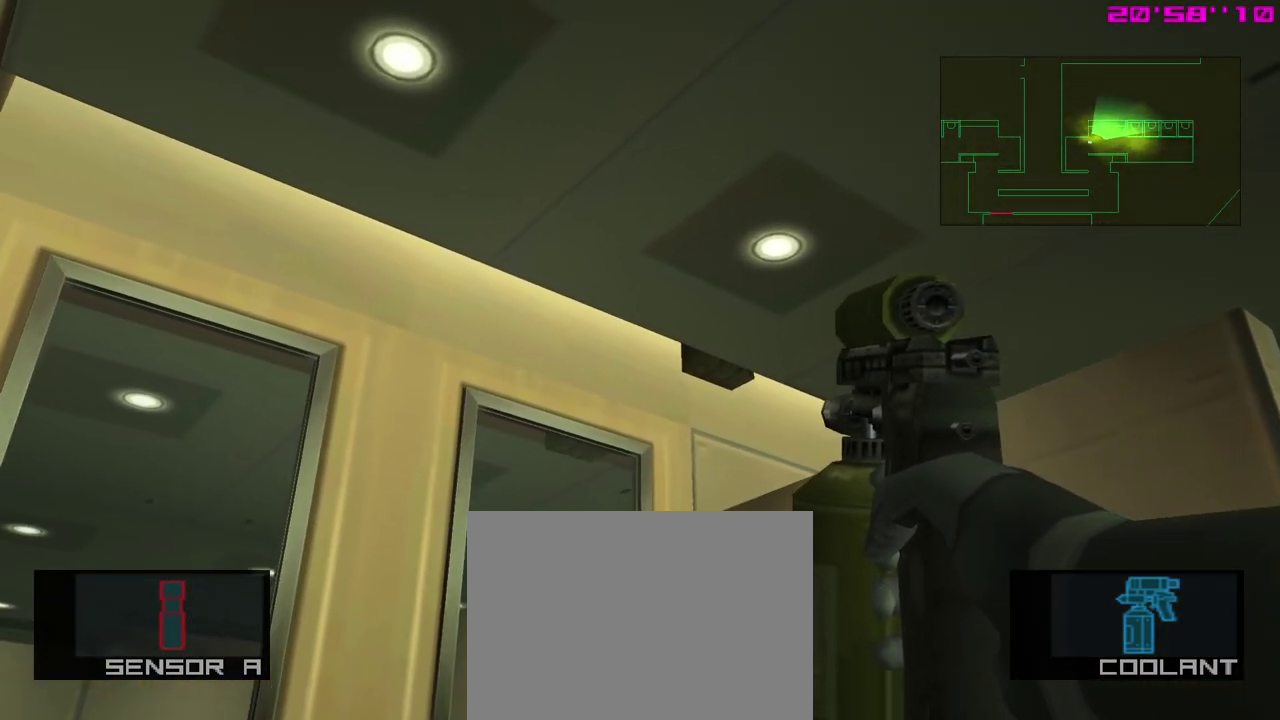
{"dt_ms": 400, "buttons": ["X"], "left_stick": "center", "events": [[333, "X", "down"]]}
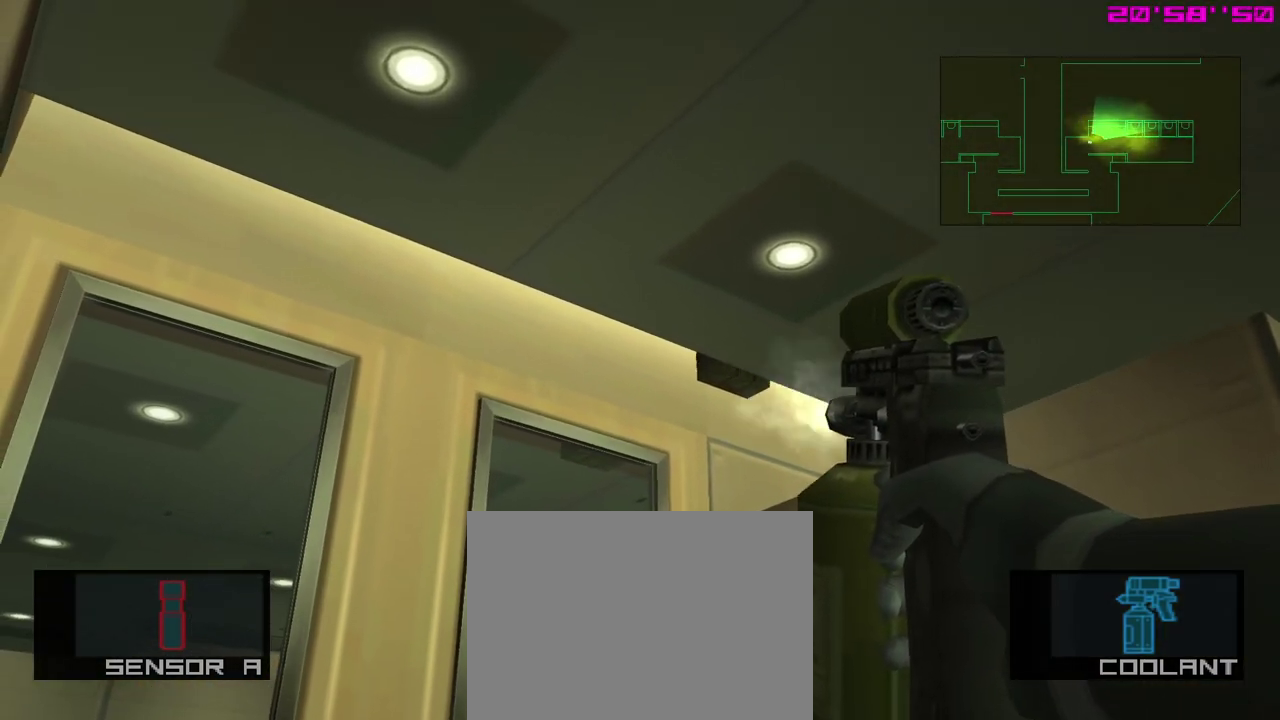
{"dt_ms": 700, "buttons": ["X"], "left_stick": "center", "events": []}
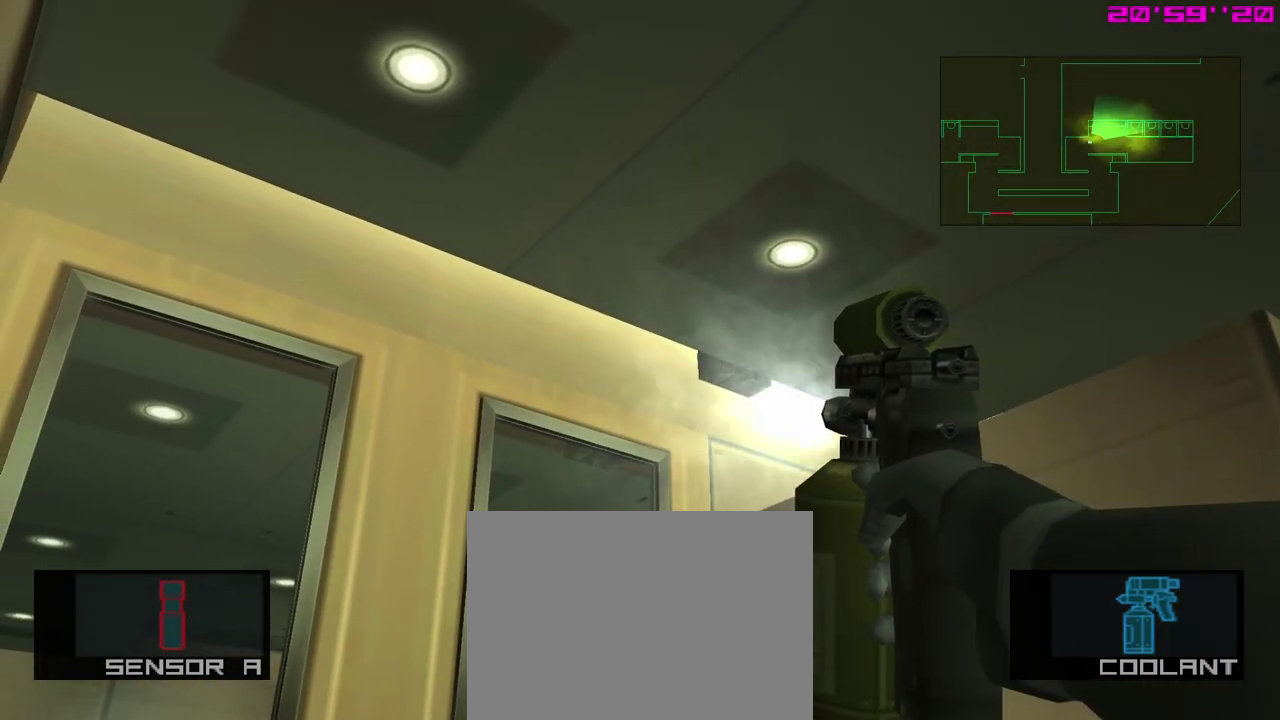
{"dt_ms": 500, "buttons": ["X"], "left_stick": "center", "events": []}
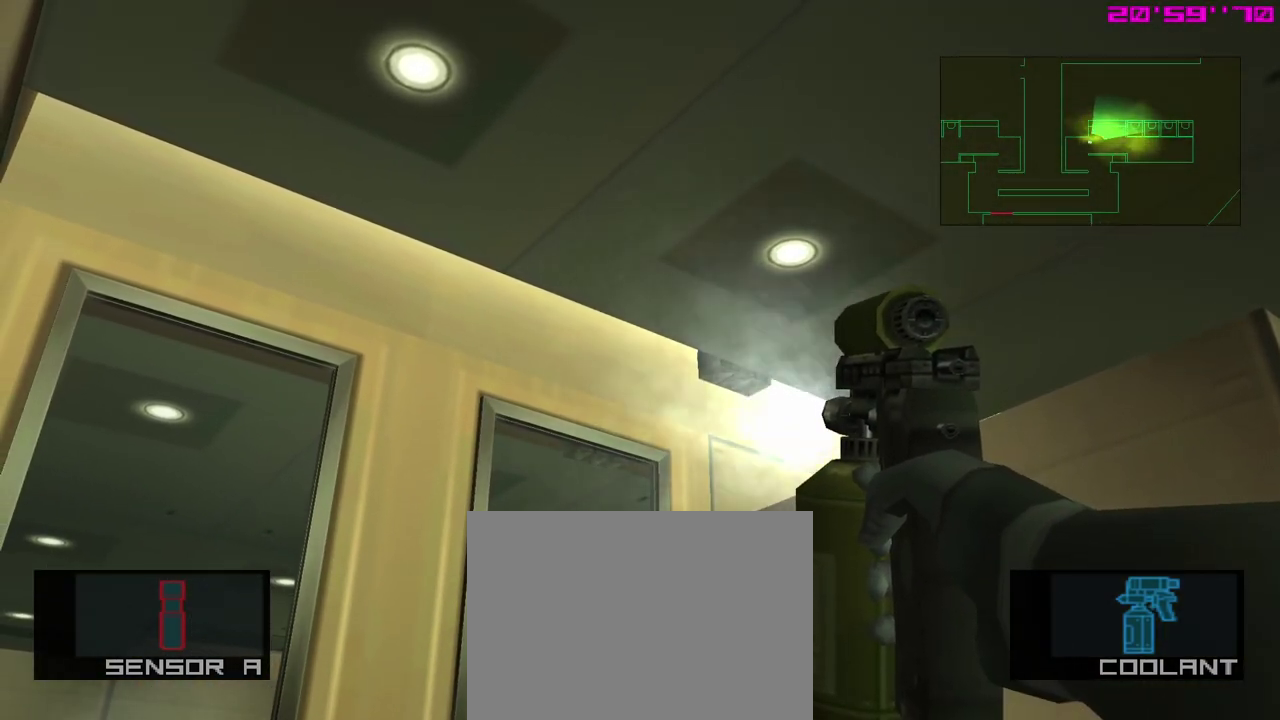
{"dt_ms": 500, "buttons": ["X"], "left_stick": "center", "events": []}
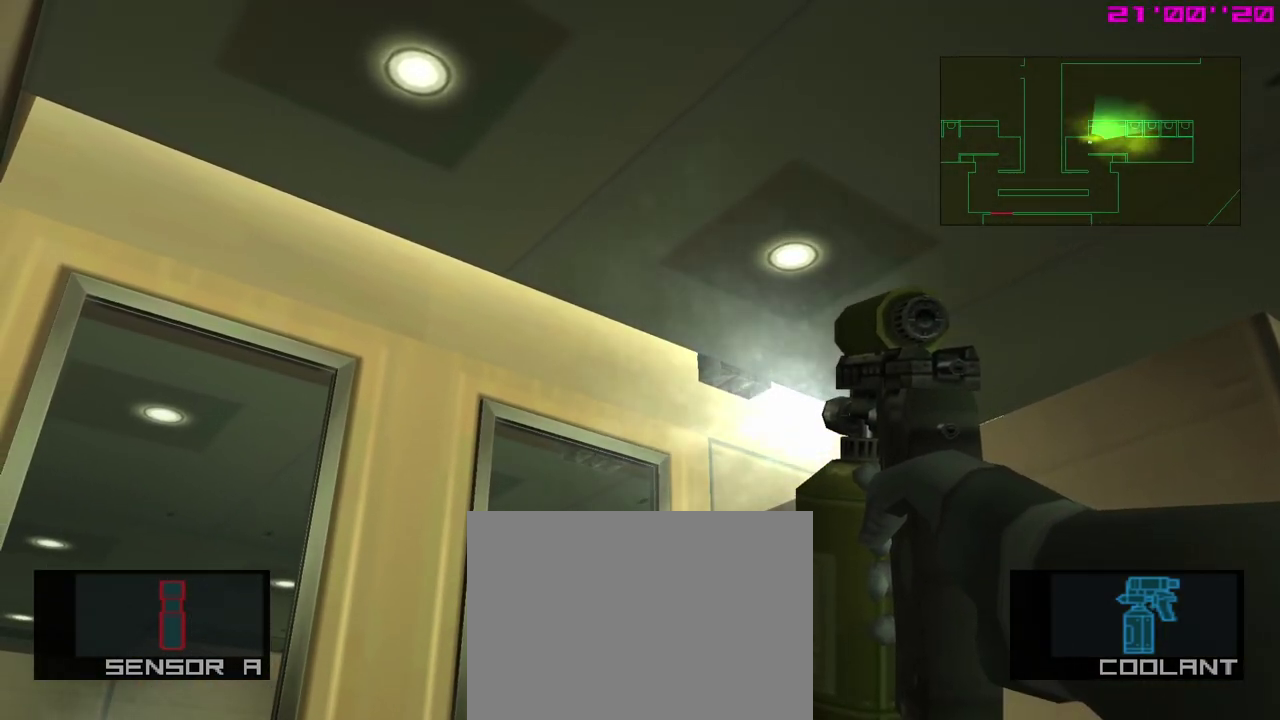
{"dt_ms": 500, "buttons": ["X"], "left_stick": "center", "events": []}
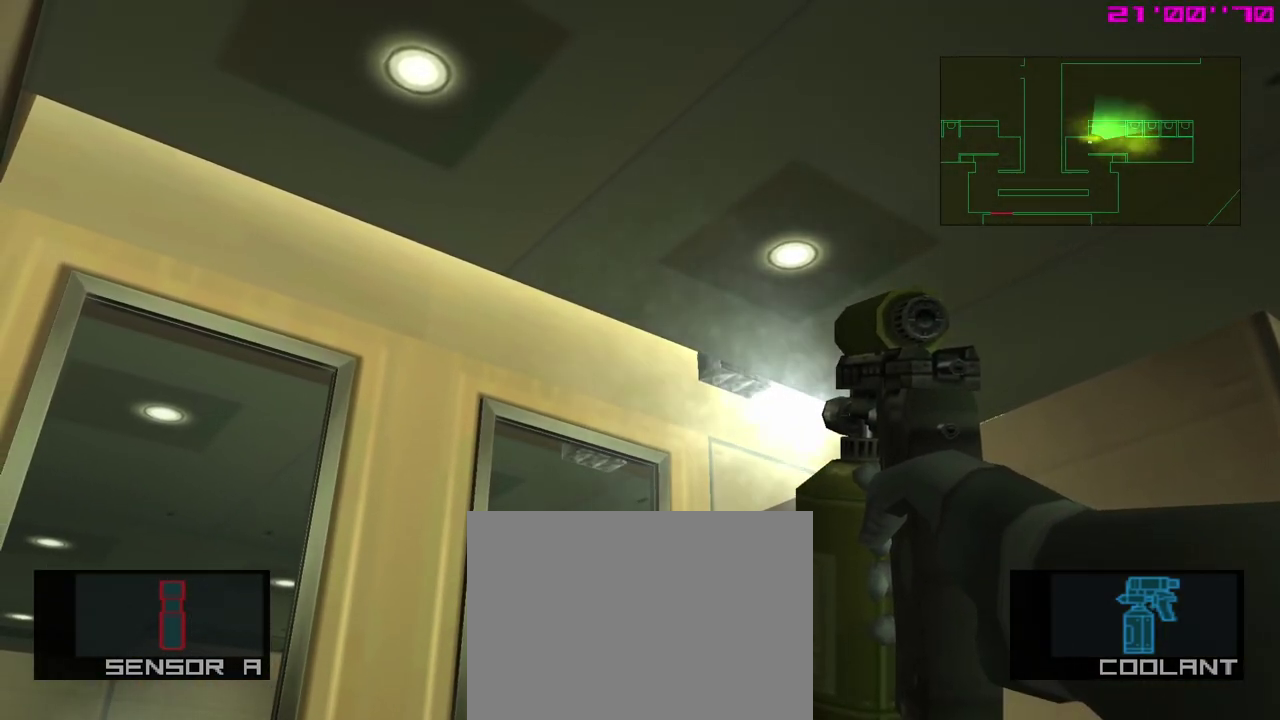
{"dt_ms": 500, "buttons": ["X"], "left_stick": "center", "events": []}
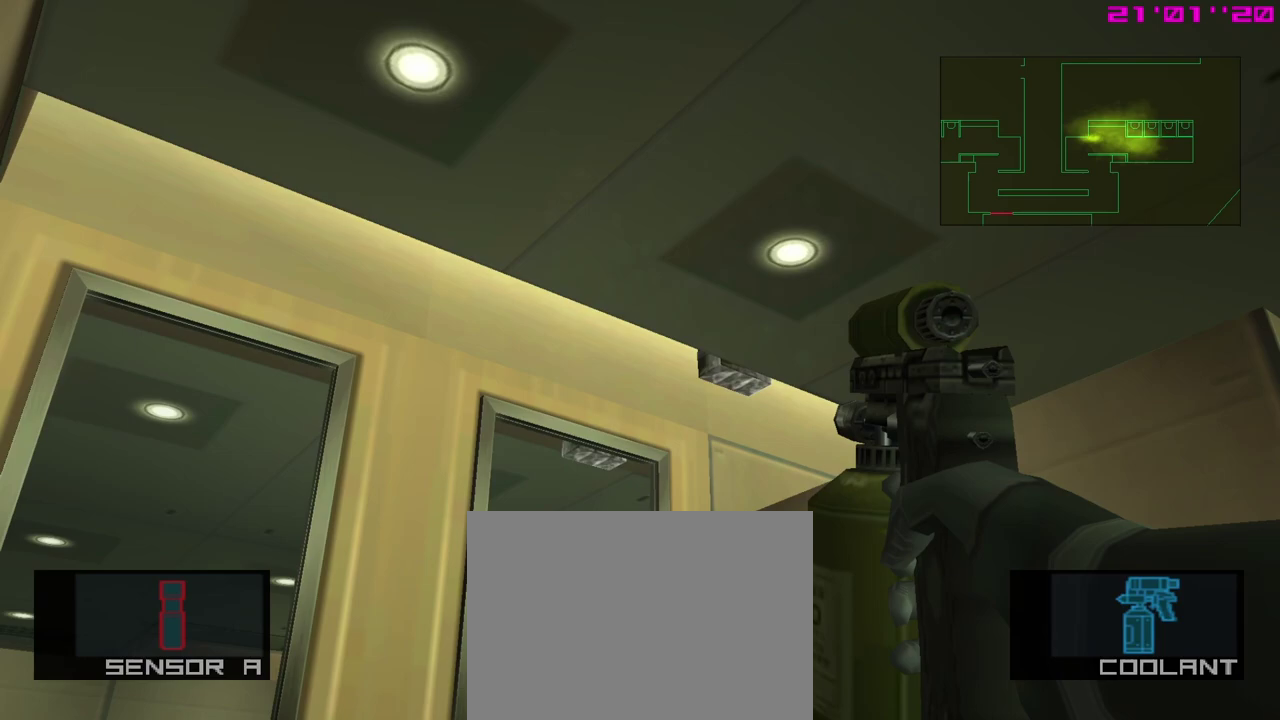
{"dt_ms": 500, "buttons": ["R3"], "left_stick": "center", "events": [[317, "X", "up"], [500, "R3", "down"]]}
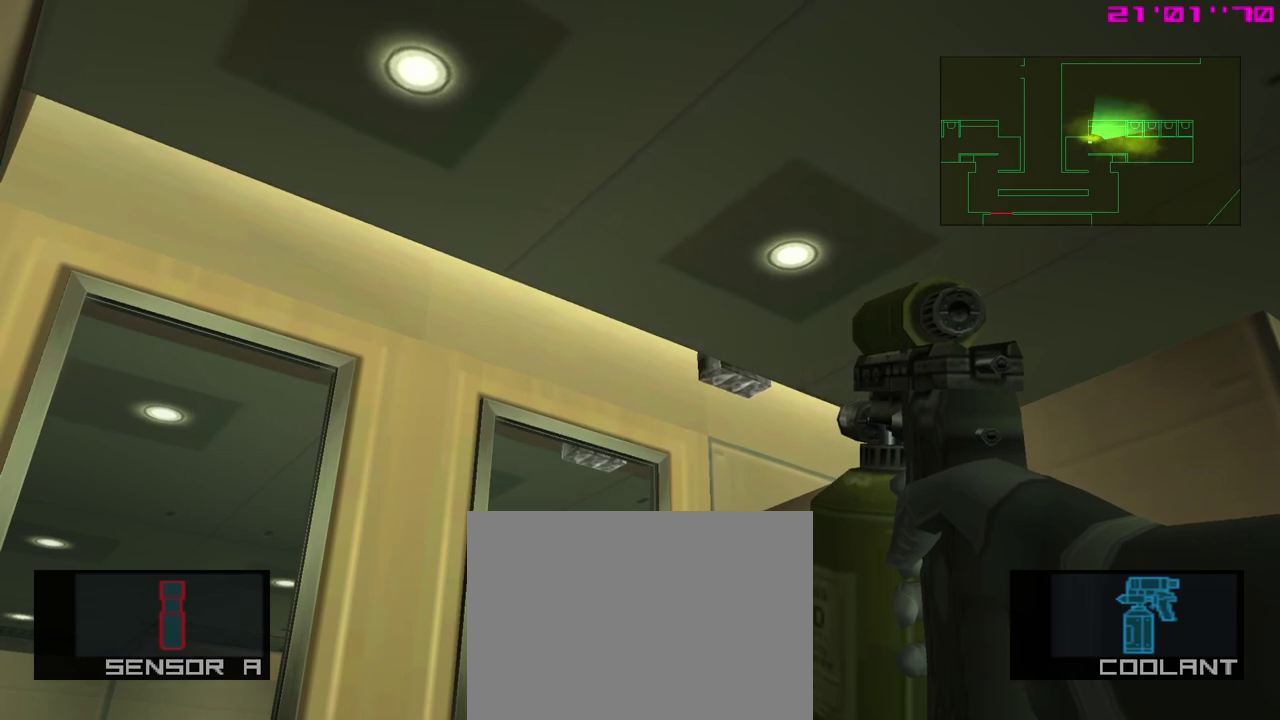
{"dt_ms": 700, "buttons": ["A"], "left_stick": "center", "events": [[100, "R3", "up"], [333, "A", "down"]]}
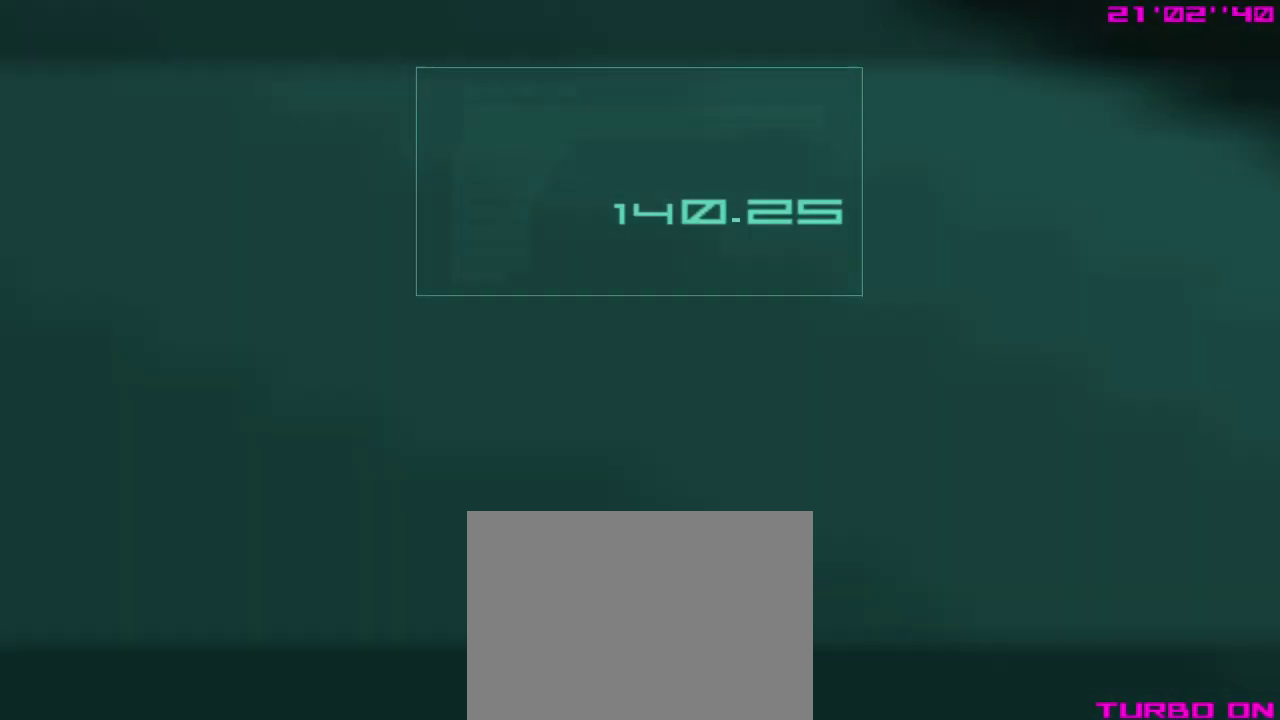
{"dt_ms": 300, "buttons": ["A"], "left_stick": "center", "events": []}
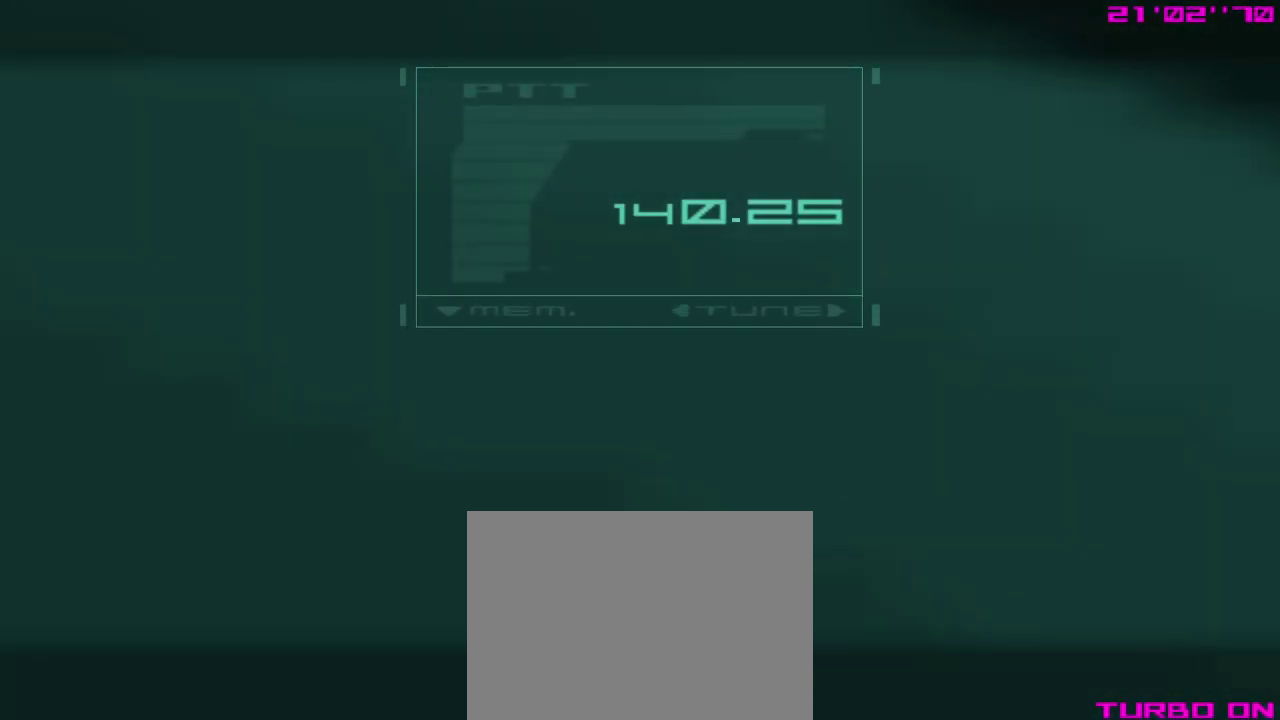
{"dt_ms": 500, "buttons": ["A"], "left_stick": "center", "events": []}
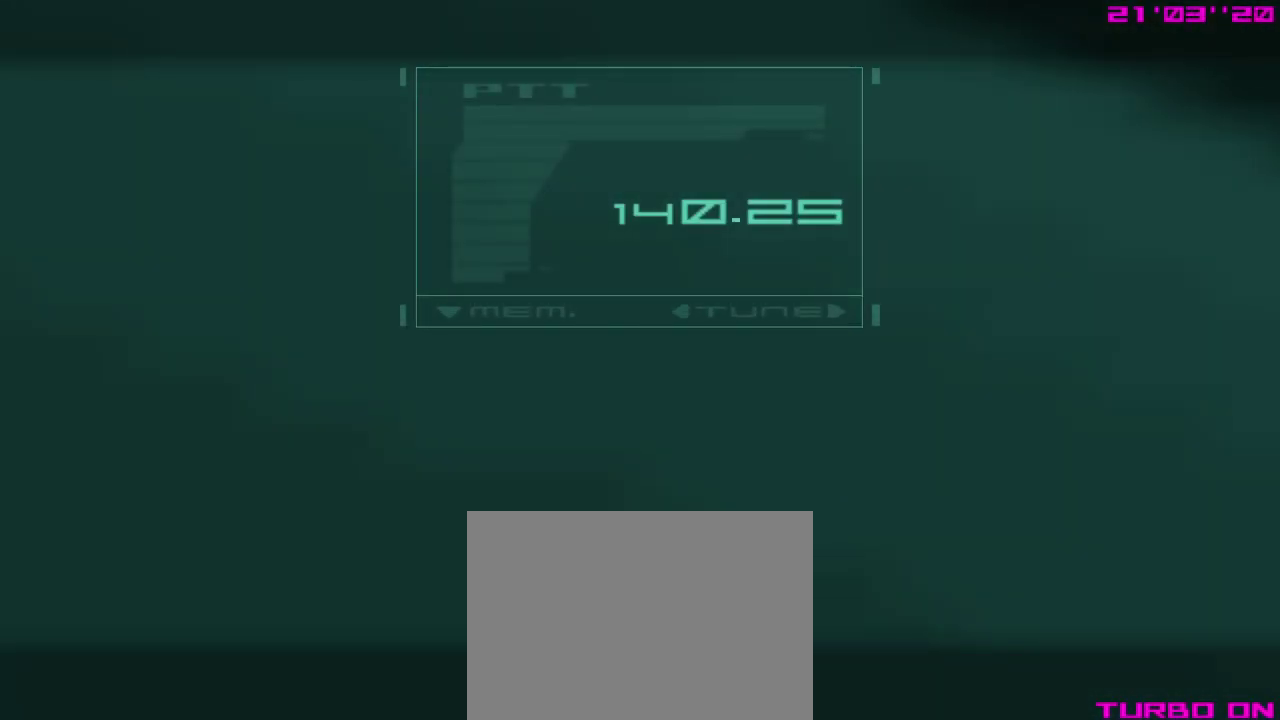
{"dt_ms": 500, "buttons": ["A"], "left_stick": "center", "events": []}
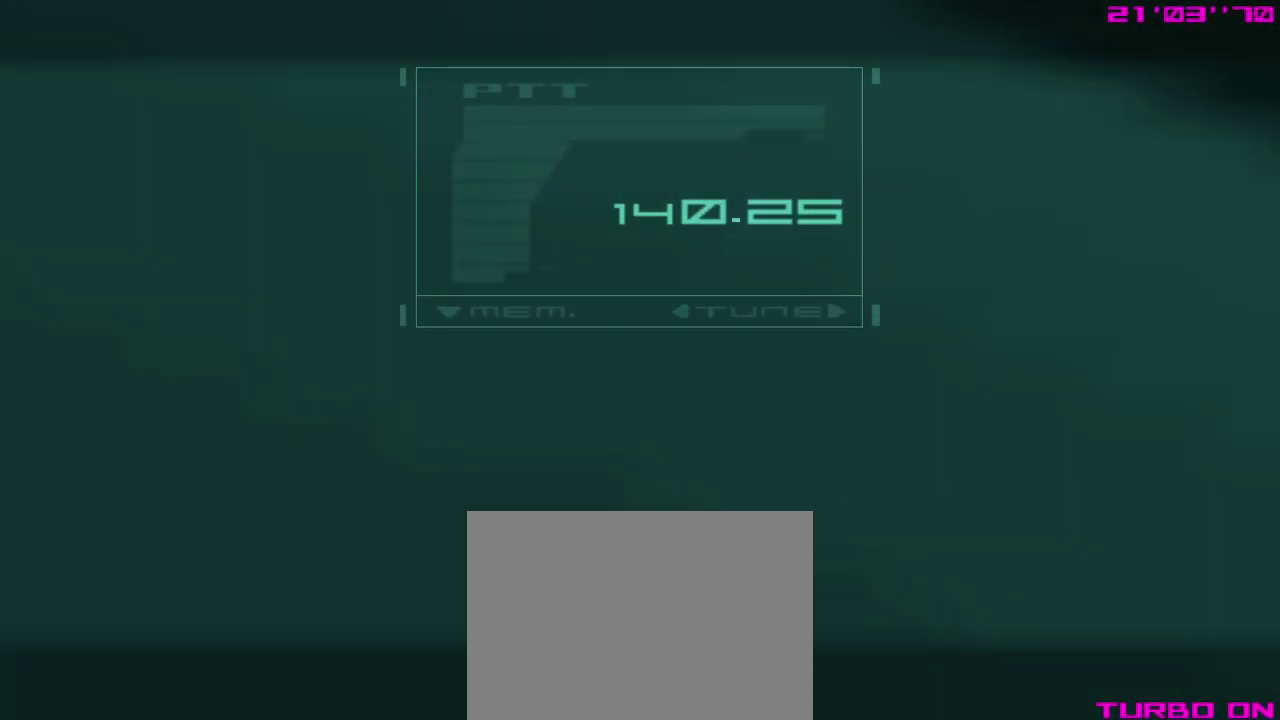
{"dt_ms": 500, "buttons": ["A"], "left_stick": "center", "events": []}
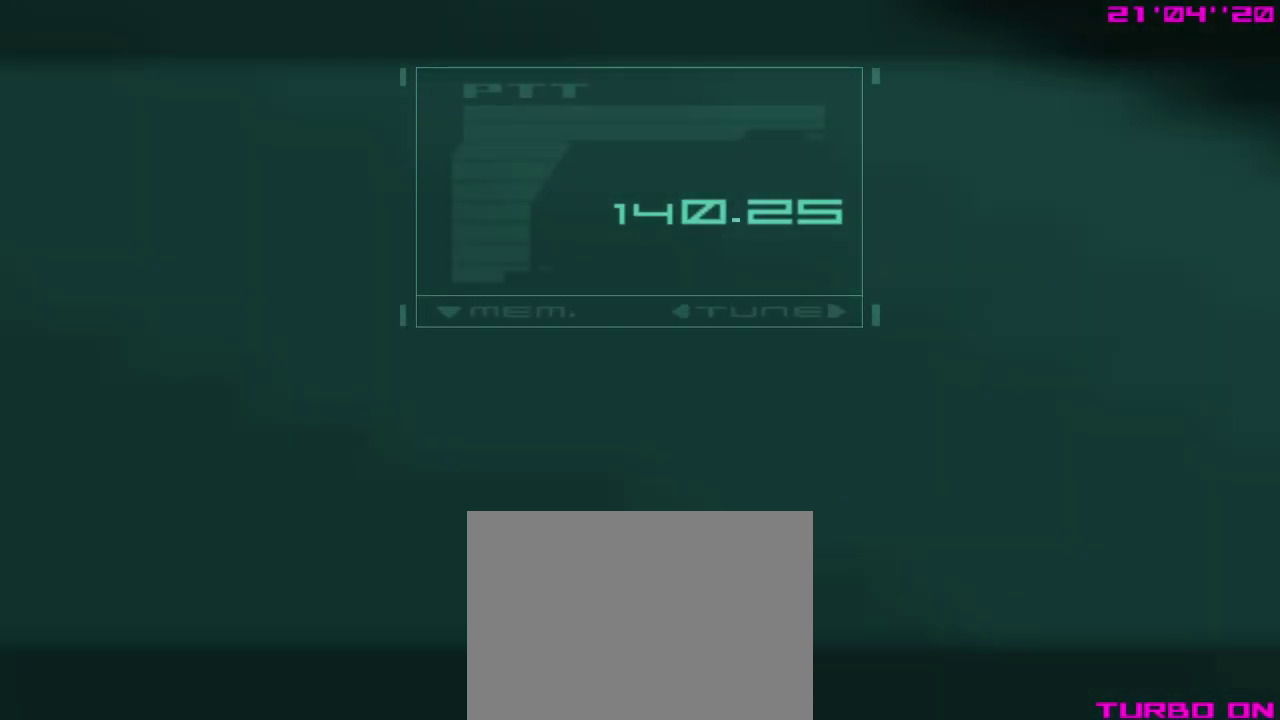
{"dt_ms": 500, "buttons": ["A"], "left_stick": "center", "events": []}
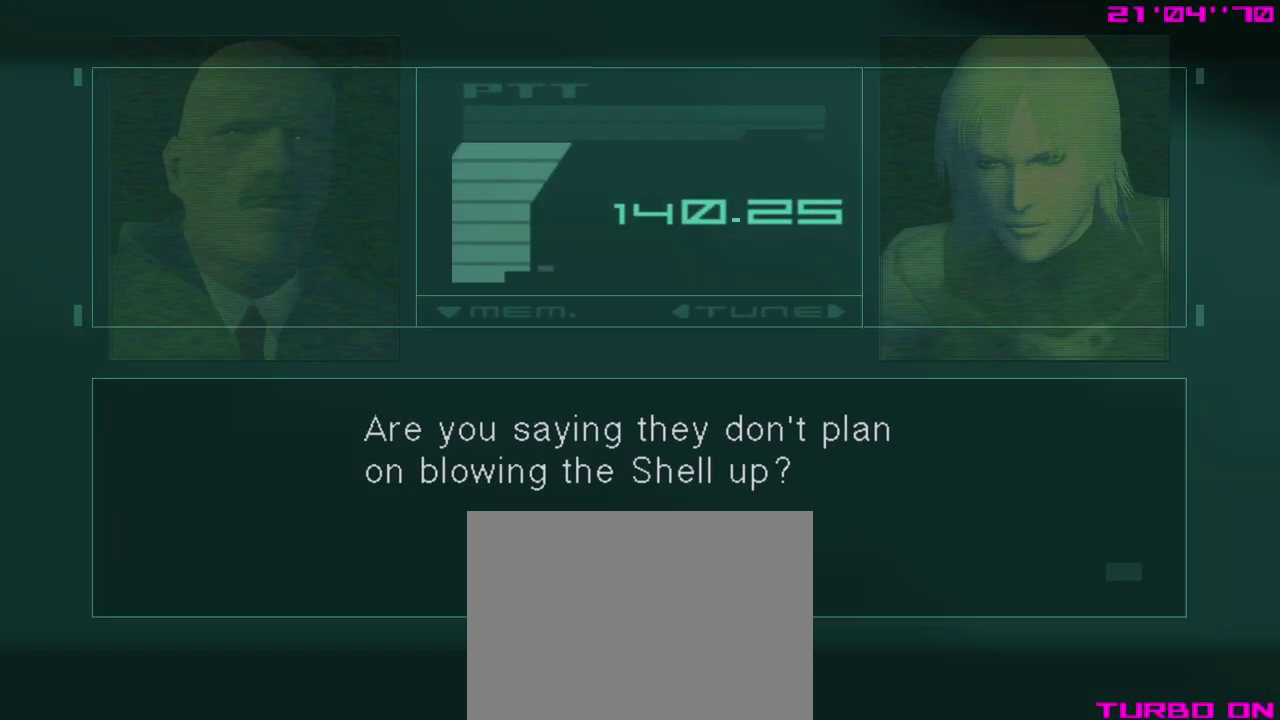
{"dt_ms": 500, "buttons": ["A"], "left_stick": "center", "events": []}
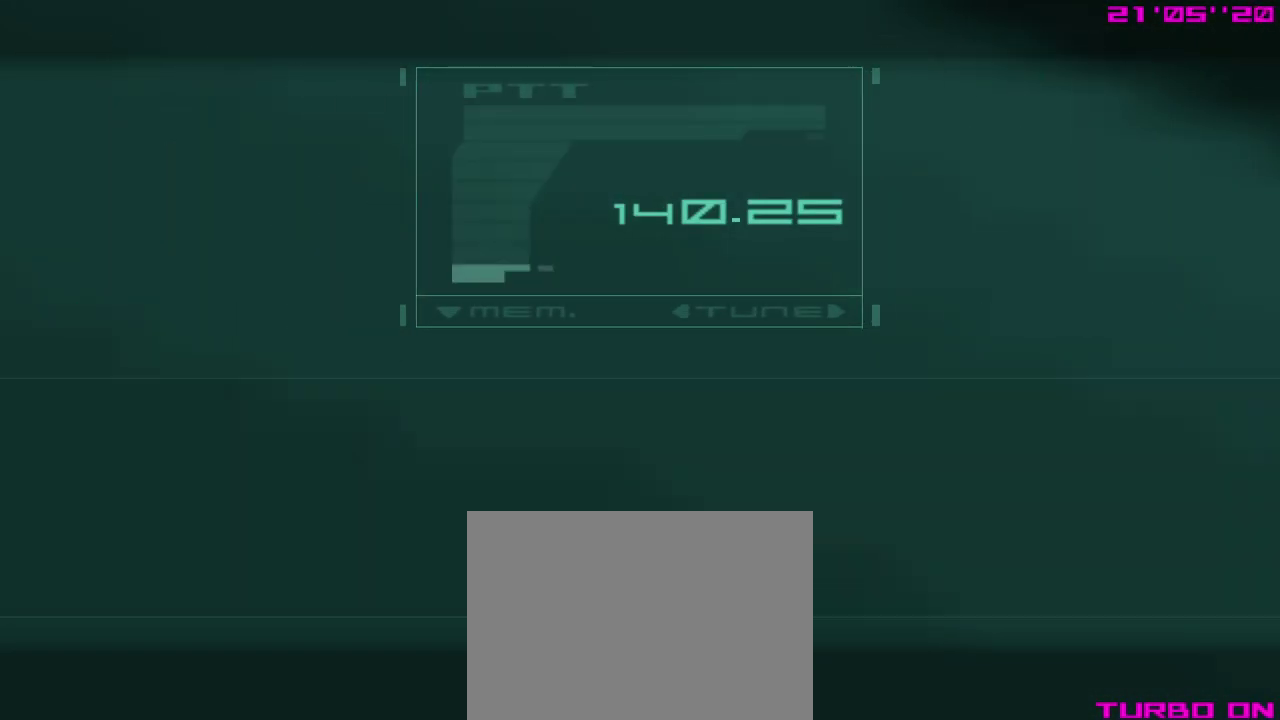
{"dt_ms": 500, "buttons": [], "left_stick": "center", "events": [[333, "A", "up"]]}
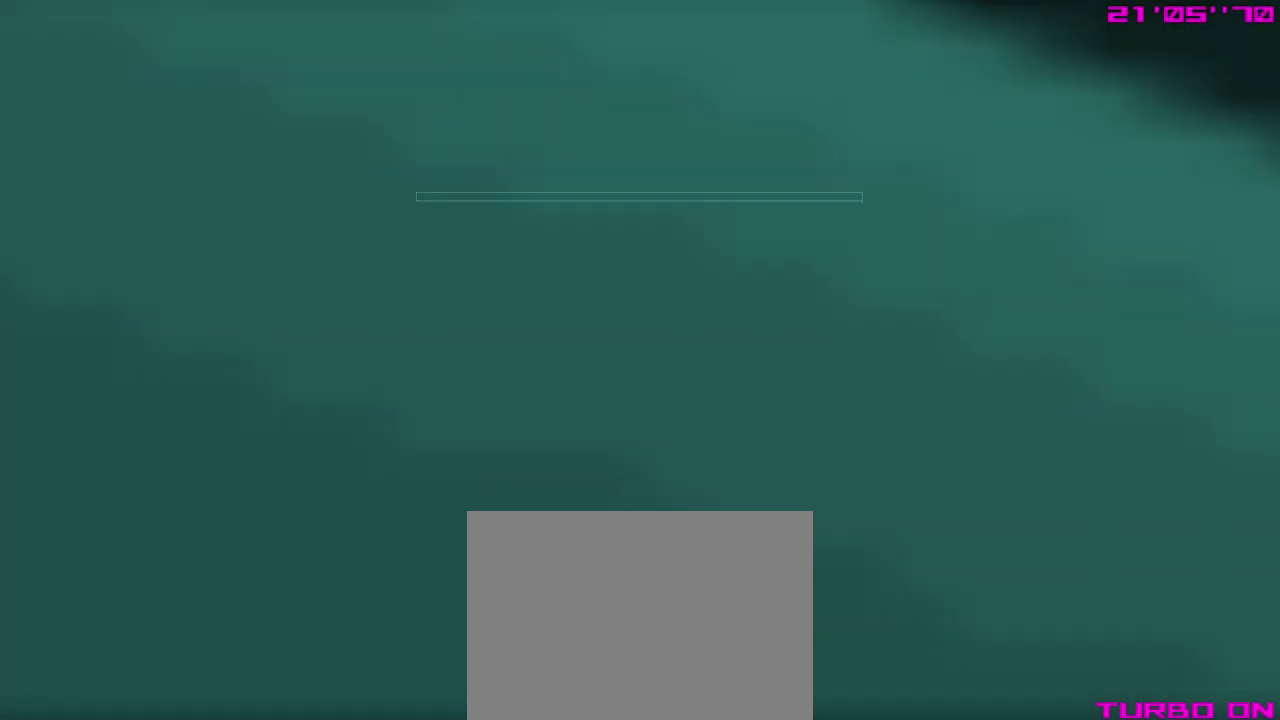
{"dt_ms": 300, "buttons": [], "left_stick": "center", "events": []}
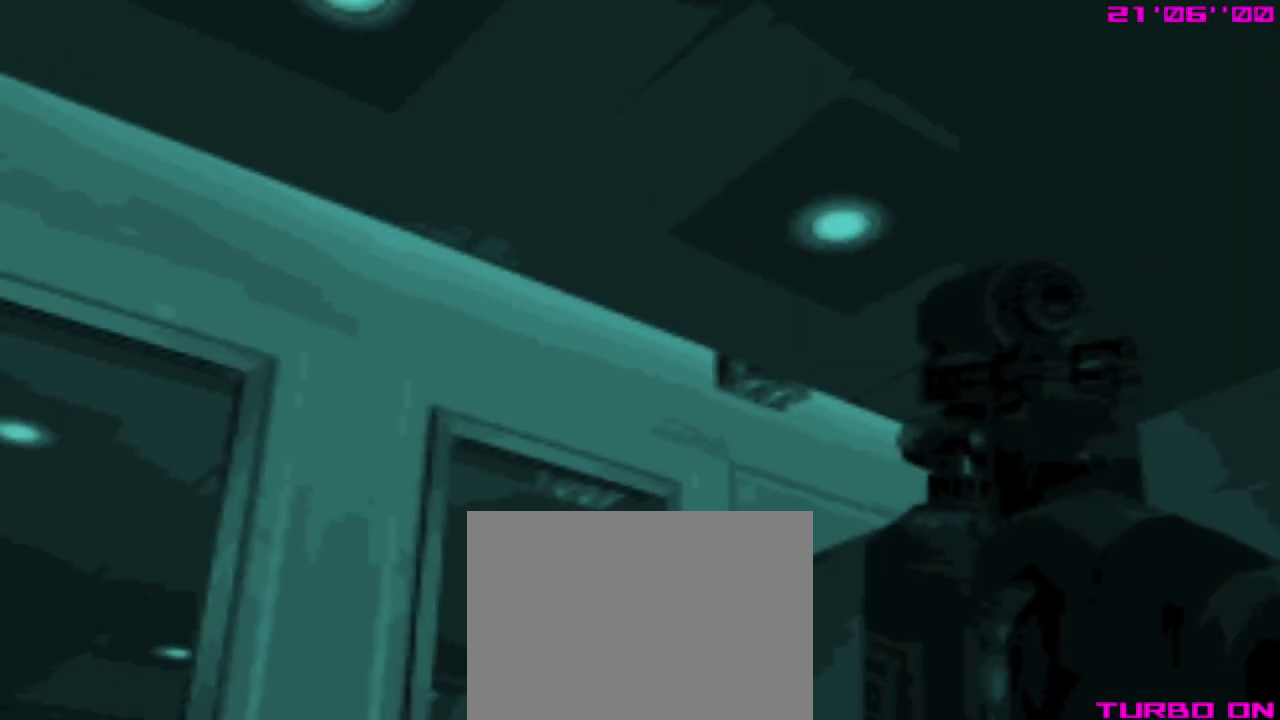
{"dt_ms": 800, "buttons": [], "left_stick": "center", "events": [[667, "R2", "down"], [717, "R2", "up"]]}
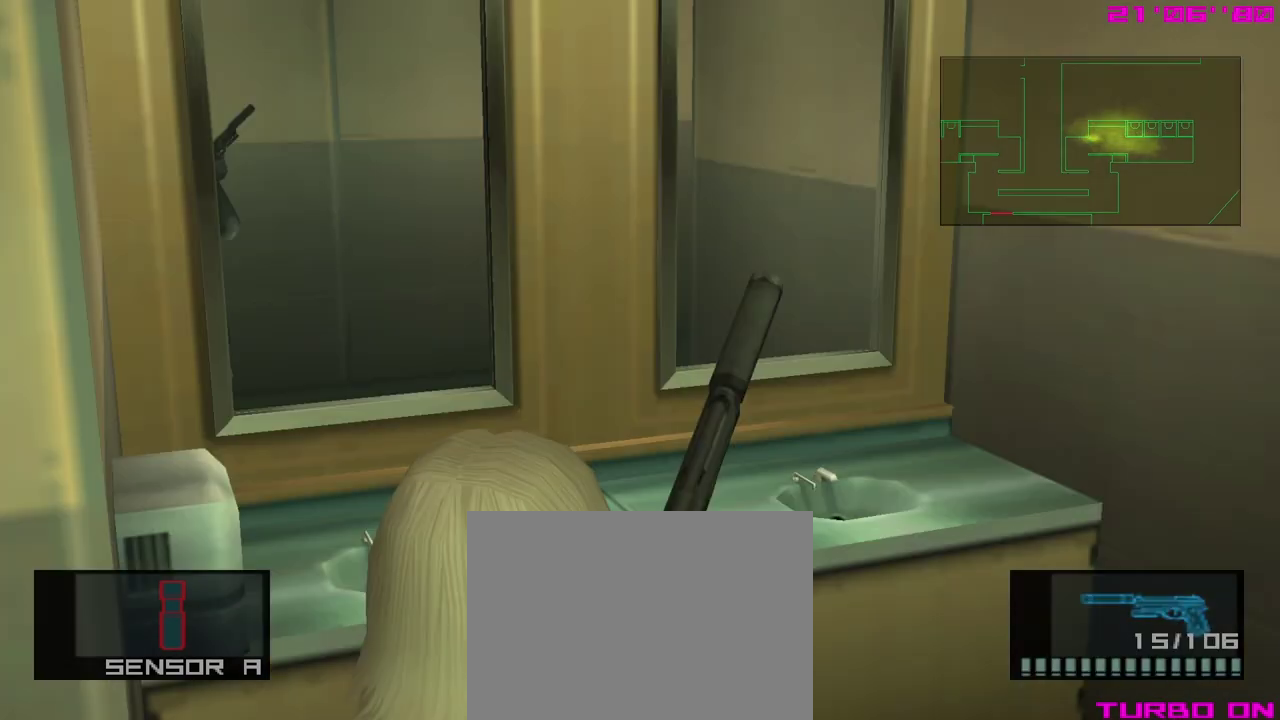
{"dt_ms": 400, "buttons": [], "left_stick": "down-left", "events": [[367, "left_stick", "down-left"]]}
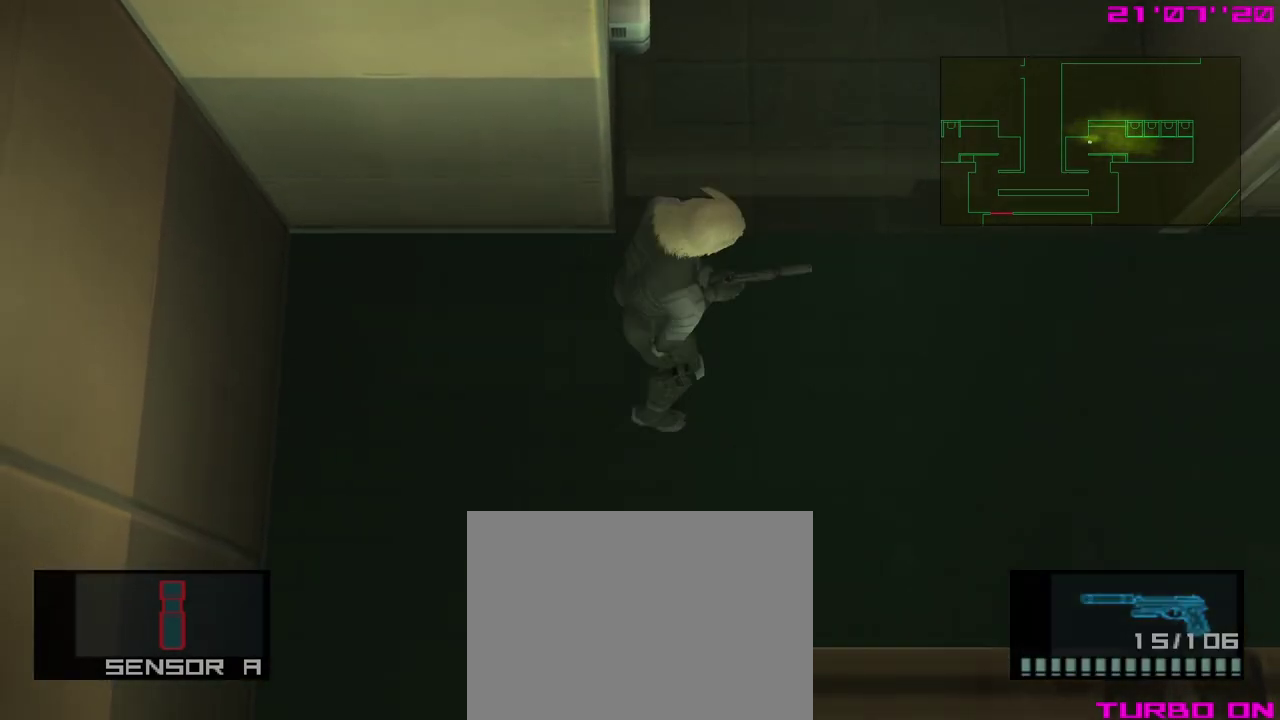
{"dt_ms": 300, "buttons": ["R3"], "left_stick": "down-left", "events": [[250, "R3", "down"]]}
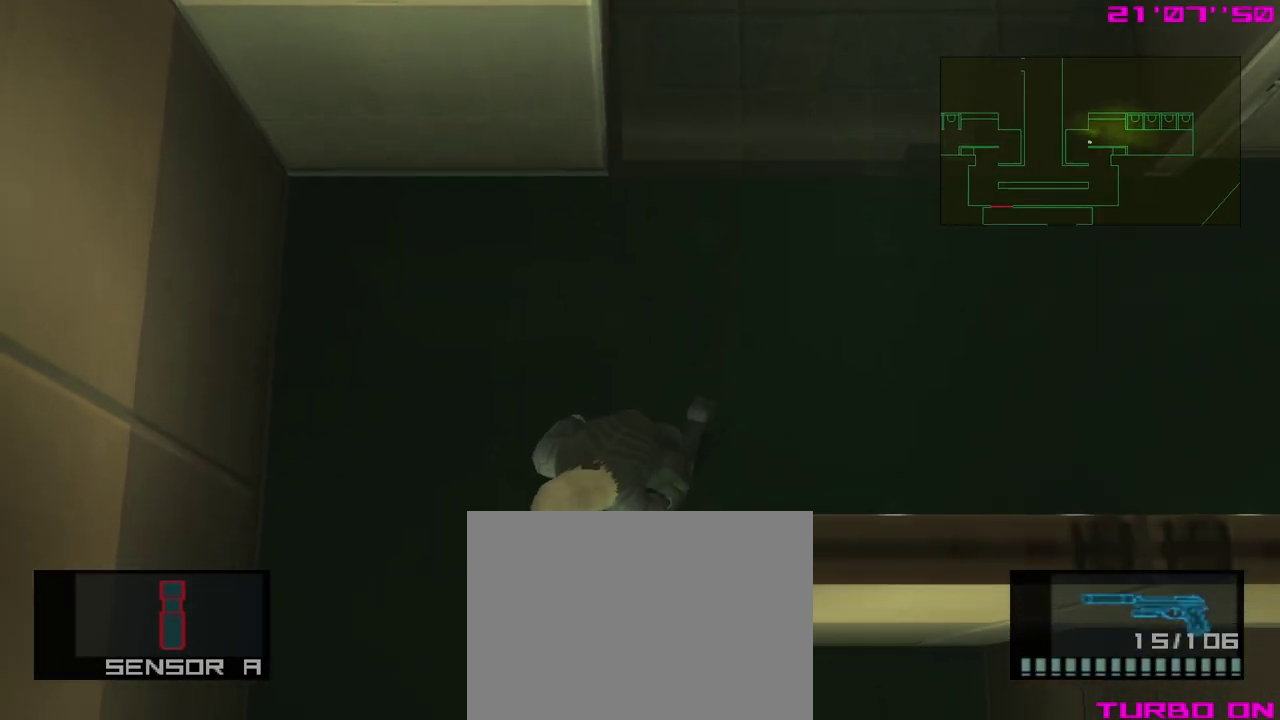
{"dt_ms": 400, "buttons": [], "left_stick": "down-right", "events": [[33, "R3", "up"], [250, "left_stick", "down-right"]]}
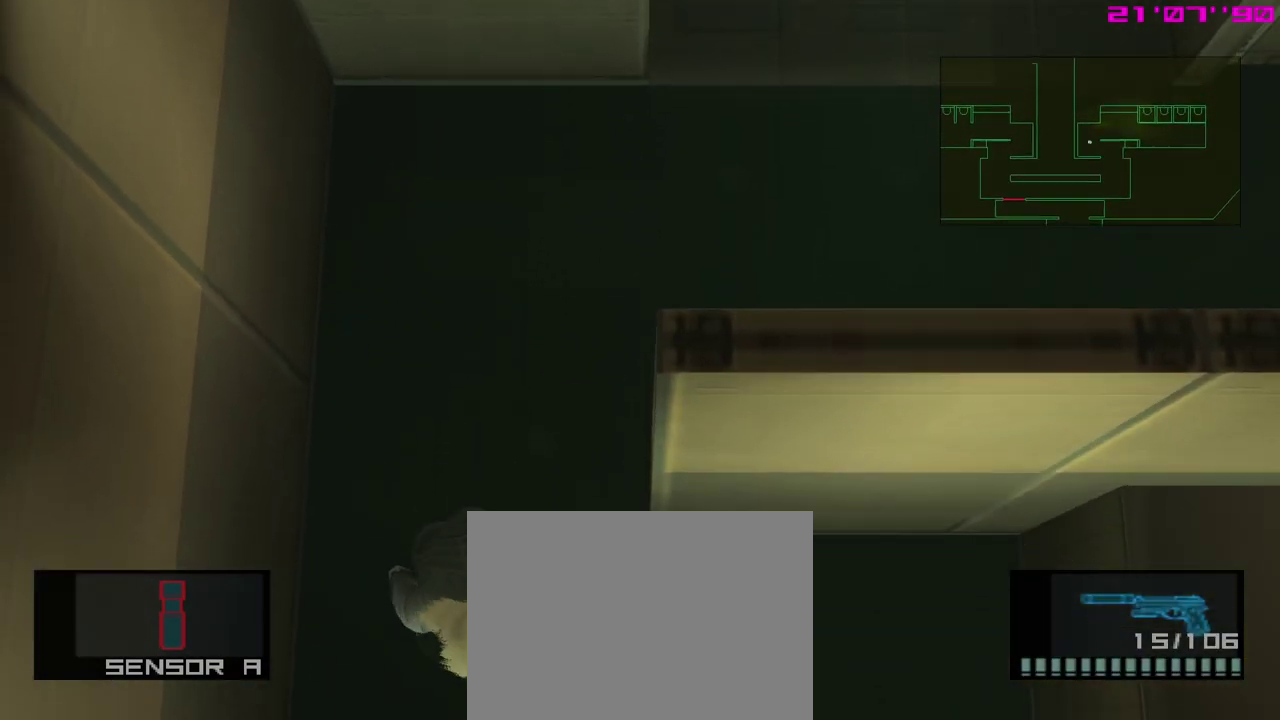
{"dt_ms": 300, "buttons": [], "left_stick": "down-right", "events": []}
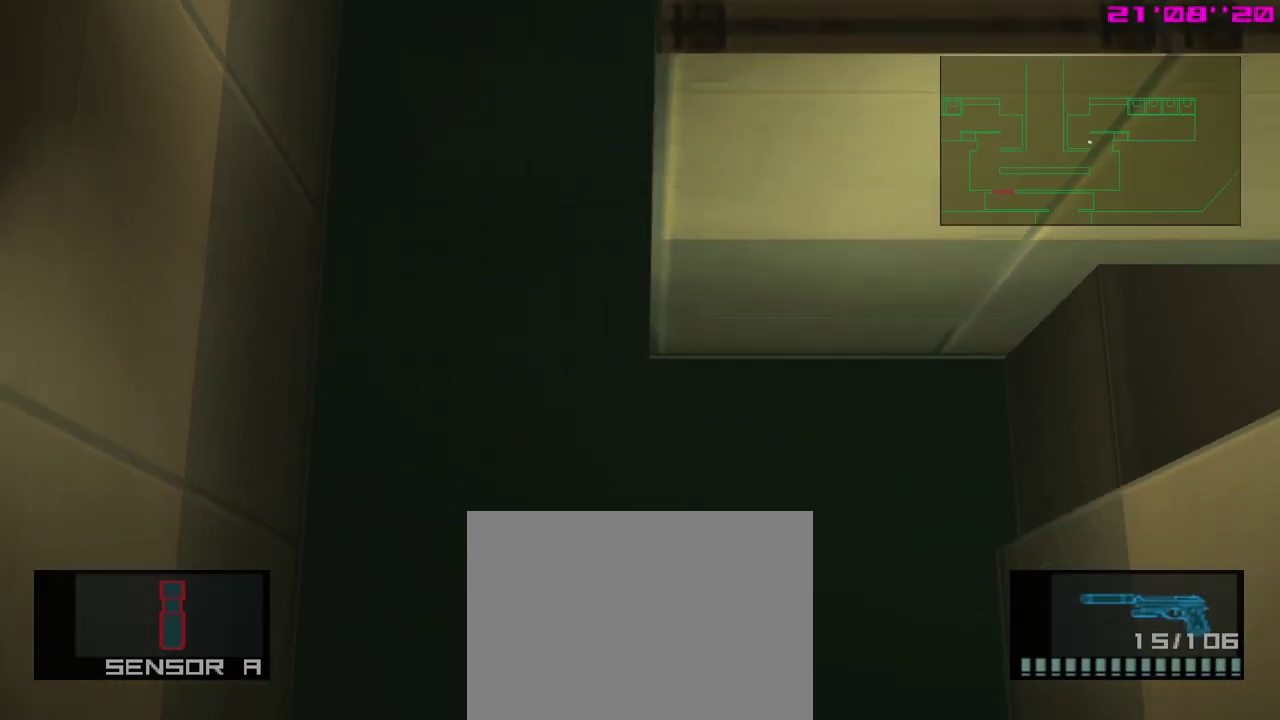
{"dt_ms": 400, "buttons": [], "left_stick": "down", "events": [[167, "left_stick", "down"]]}
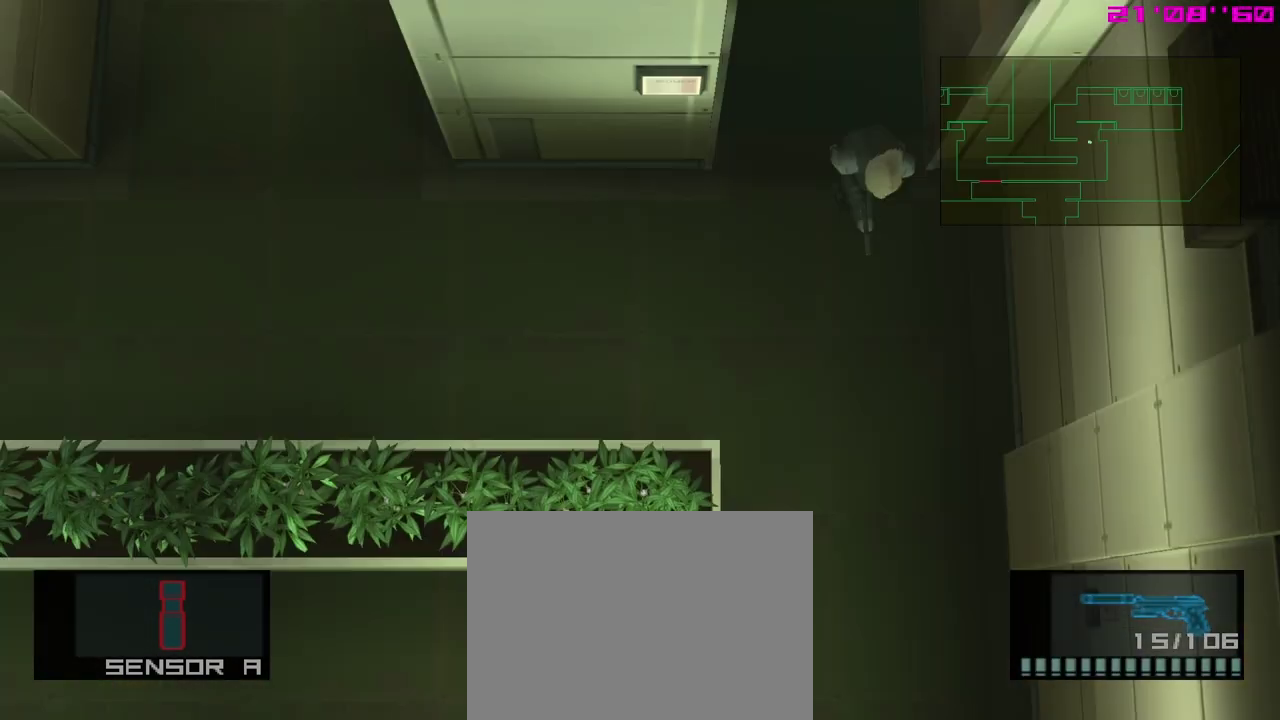
{"dt_ms": 400, "buttons": [], "left_stick": "down", "events": []}
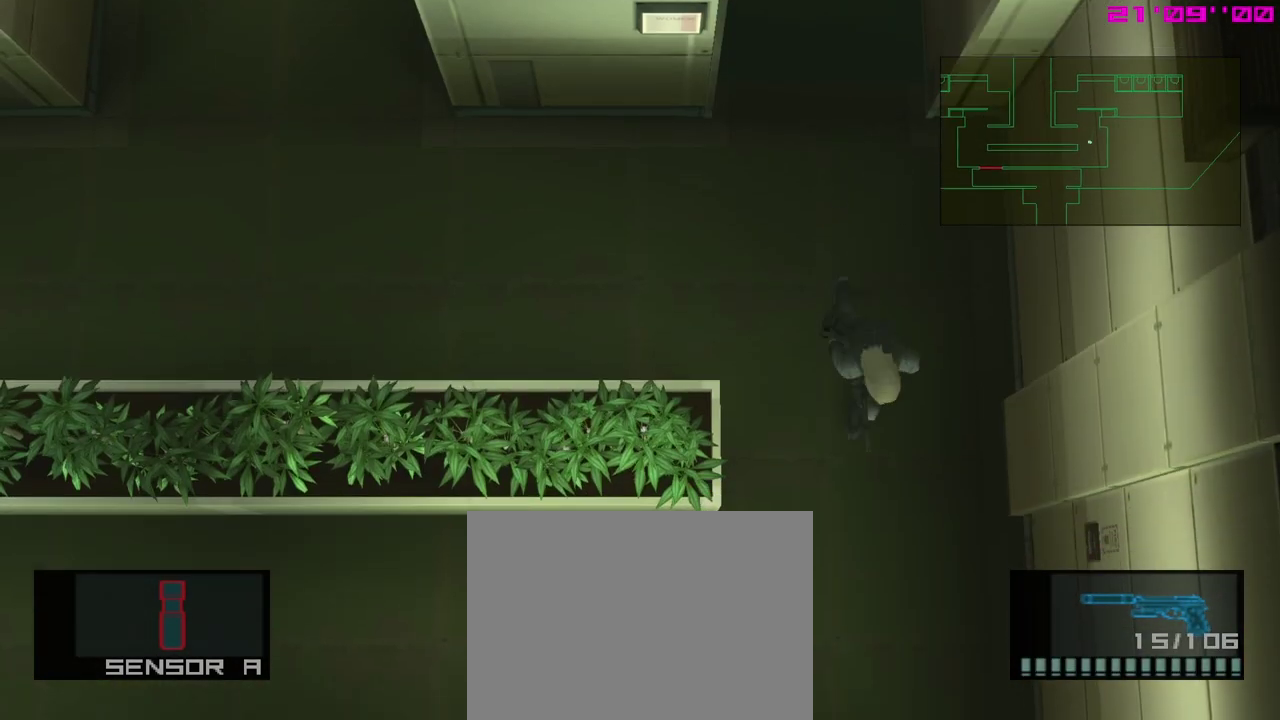
{"dt_ms": 500, "buttons": [], "left_stick": "left", "events": [[217, "left_stick", "down-left"], [283, "left_stick", "left"]]}
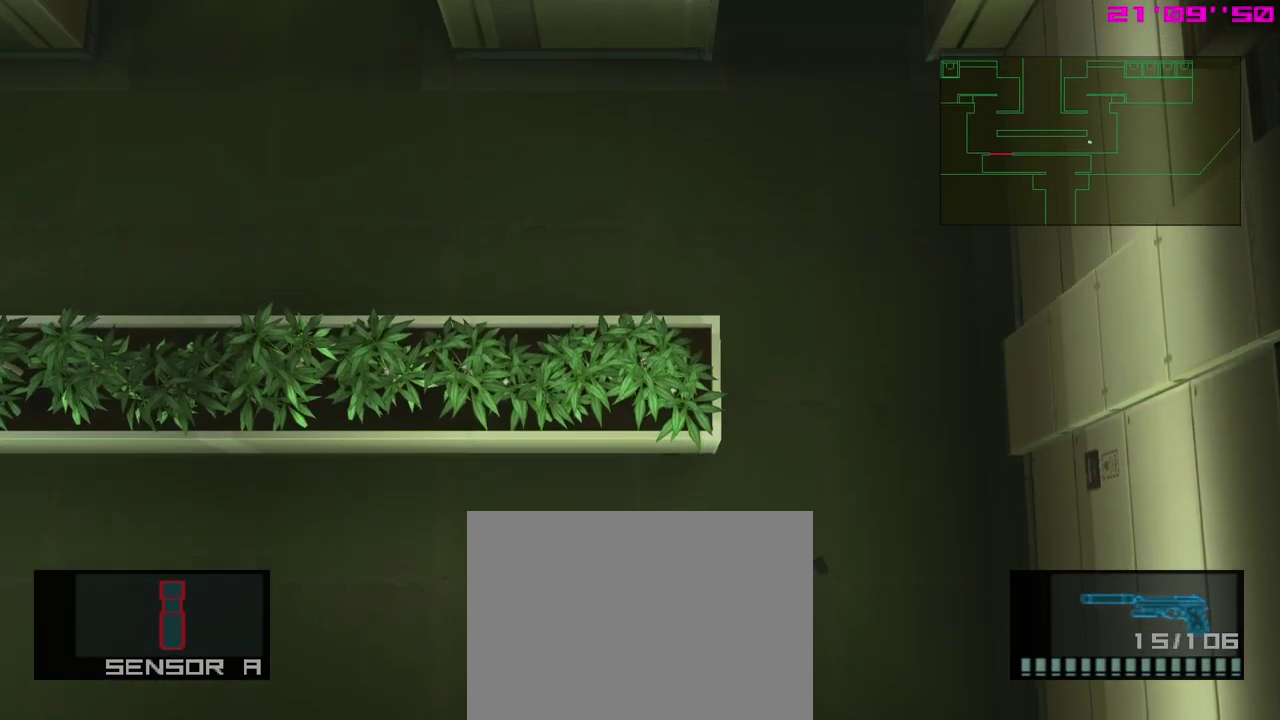
{"dt_ms": 400, "buttons": [], "left_stick": "center", "events": [[67, "START", "down"], [100, "left_stick", "center"], [233, "START", "up"]]}
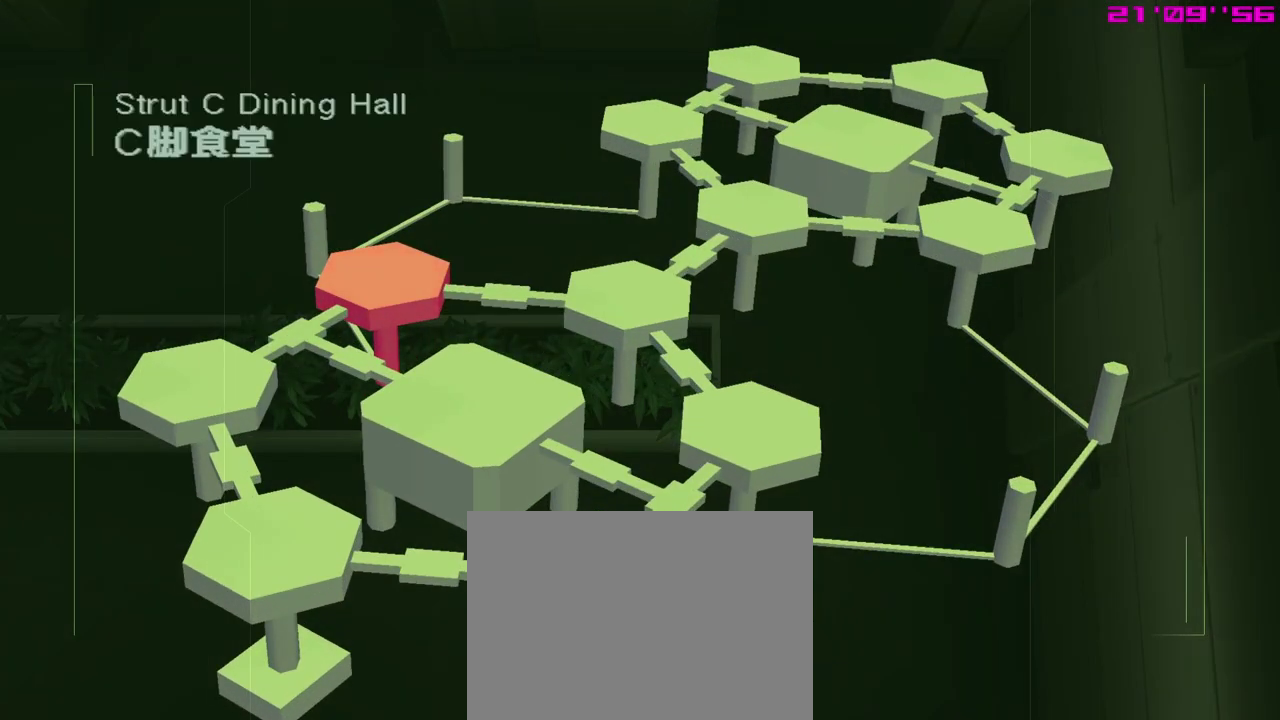
{"dt_ms": 300, "buttons": [], "left_stick": "center", "events": []}